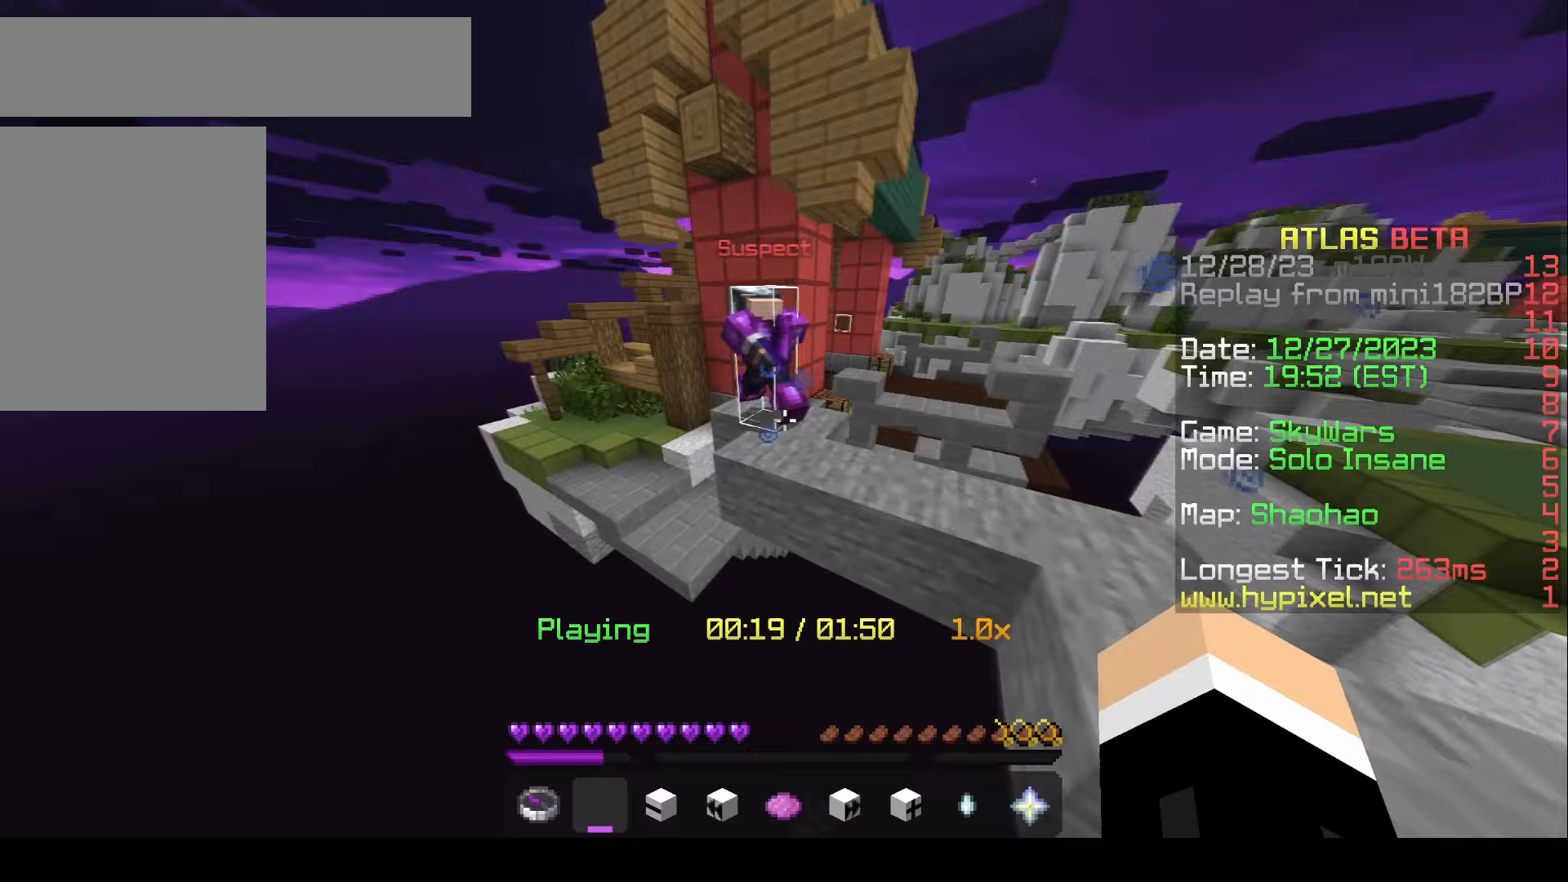
Gameplay with keyboard and mouse; each line is a JSON object with the keys and mouse buttons held at the frame after it. "events" lists presses ("down") and releases ("up") of "a", "d", "s", "w", "mouse_left" and "mouse_right" between this image and that frame as [ms after this image, input, new state], when the widget could be followed in between. "mouse_left", "mouse_right" = the "left", "right" buttons of the "mouse" list. No other keys are recorded. Fast repeated clicks can show as one long hold. Mouse movement is not recorded.
{"keys": ["a"], "mouse": [], "events": [[367, "w", "up"]]}
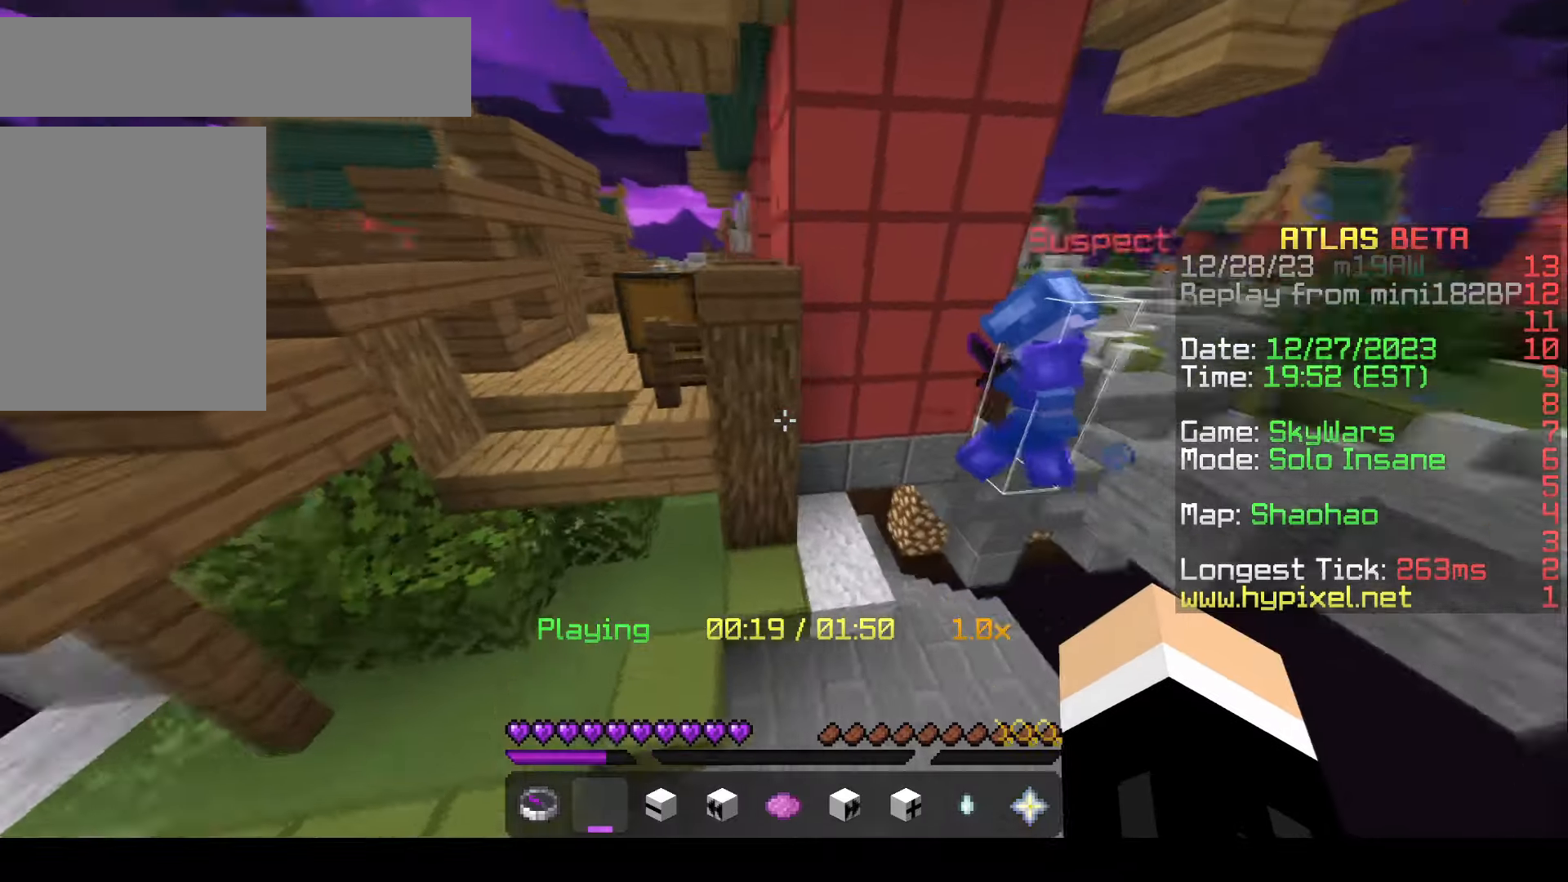
{"keys": ["w"], "mouse": [], "events": [[17, "s", "down"], [67, "a", "up"], [250, "s", "up"], [250, "w", "down"]]}
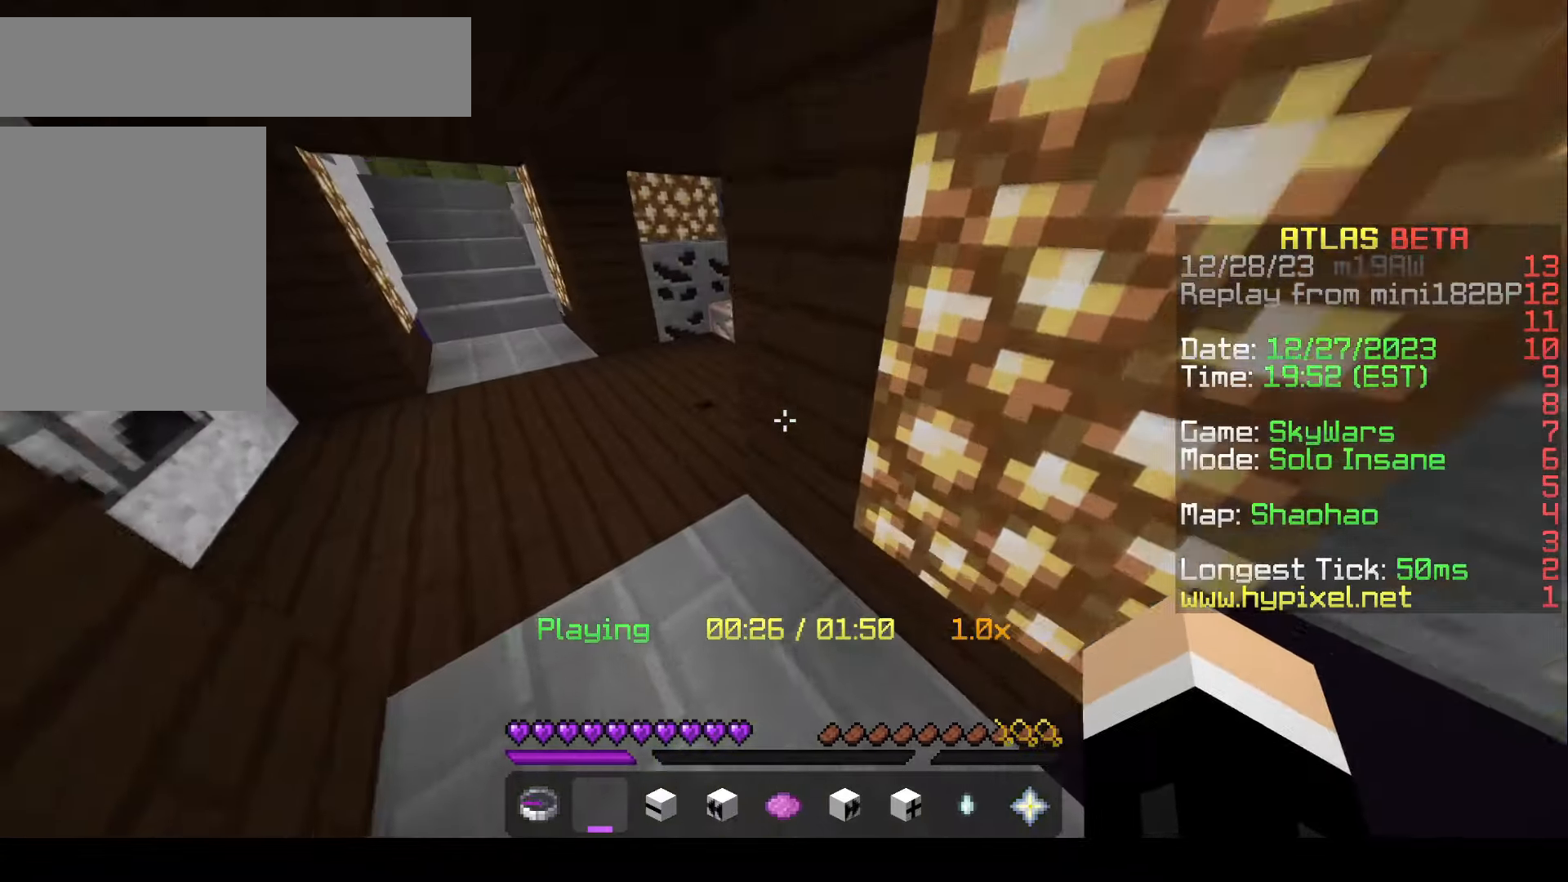
{"keys": ["a"], "mouse": [], "events": [[133, "a", "down"], [333, "w", "up"]]}
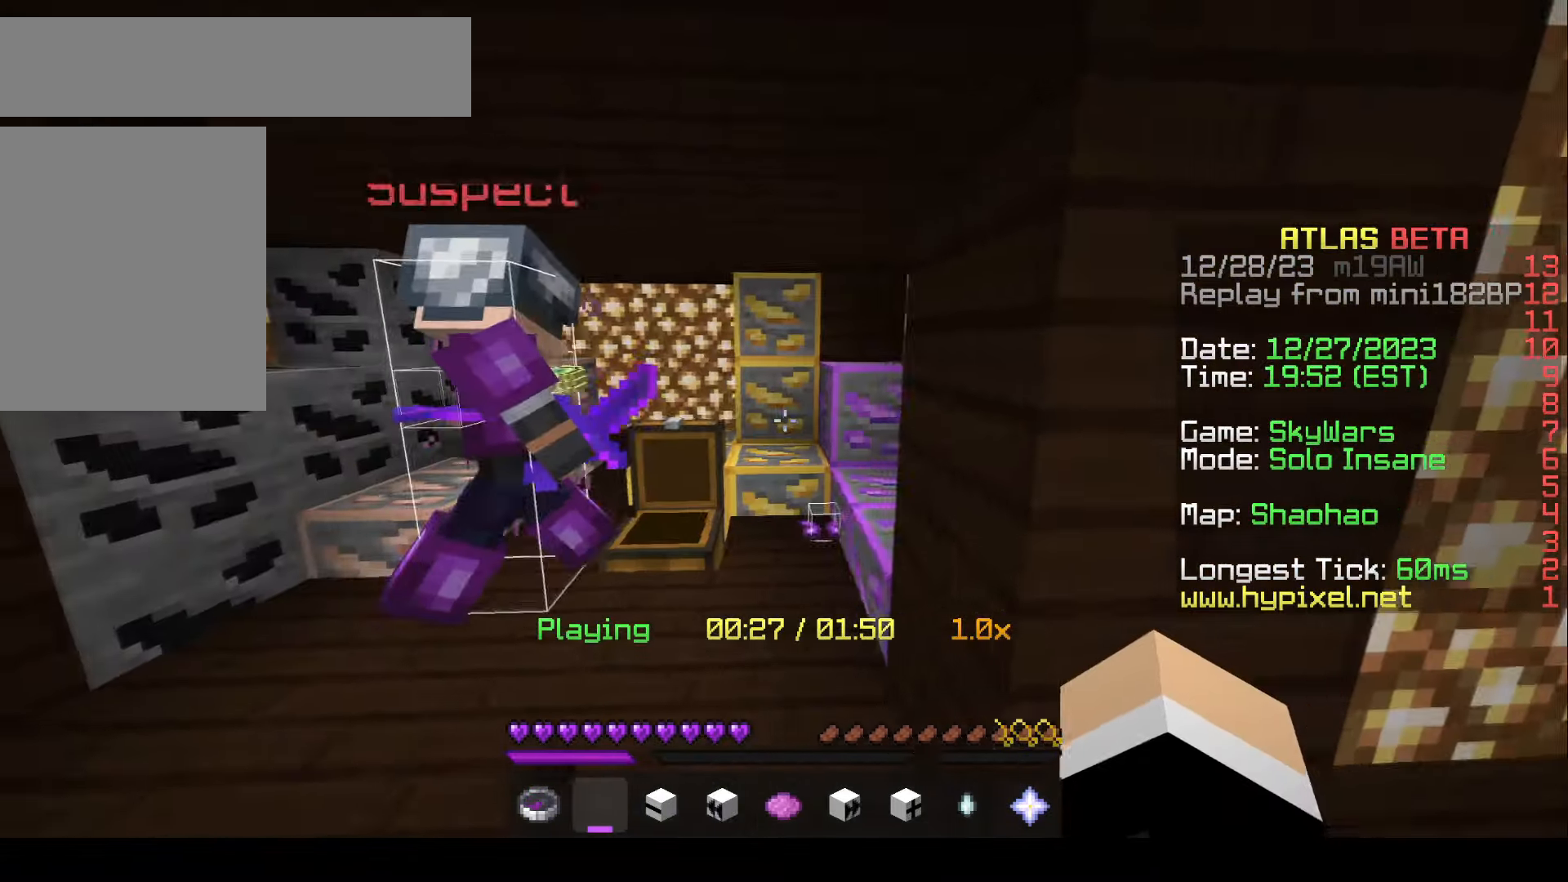
{"keys": [], "mouse": []}
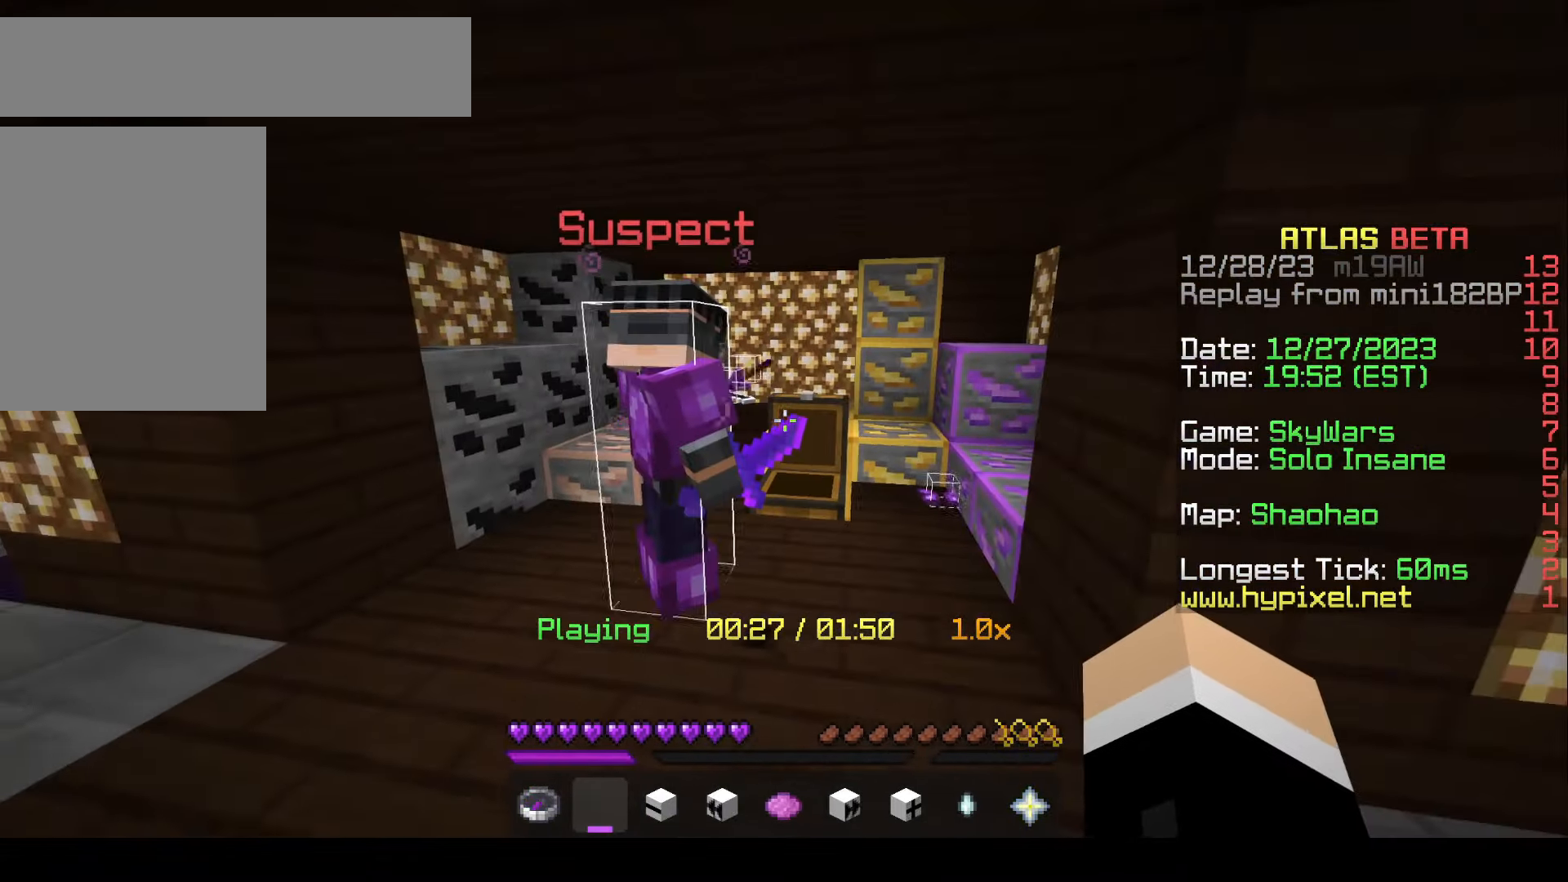
{"keys": [], "mouse": [], "events": []}
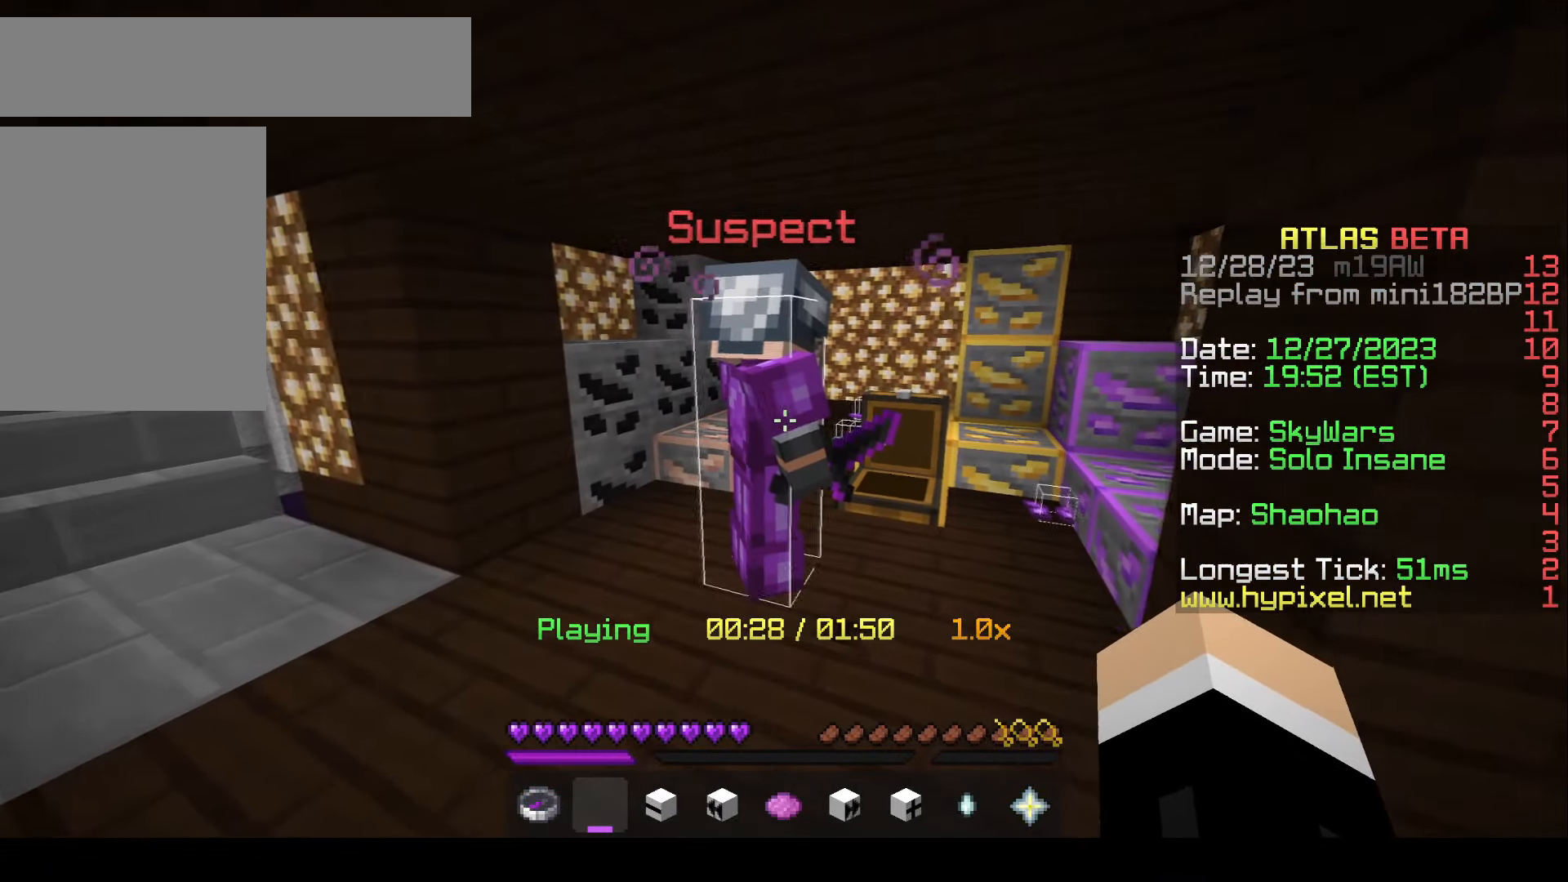
{"keys": [], "mouse": [], "events": [[217, "w", "down"], [417, "w", "up"]]}
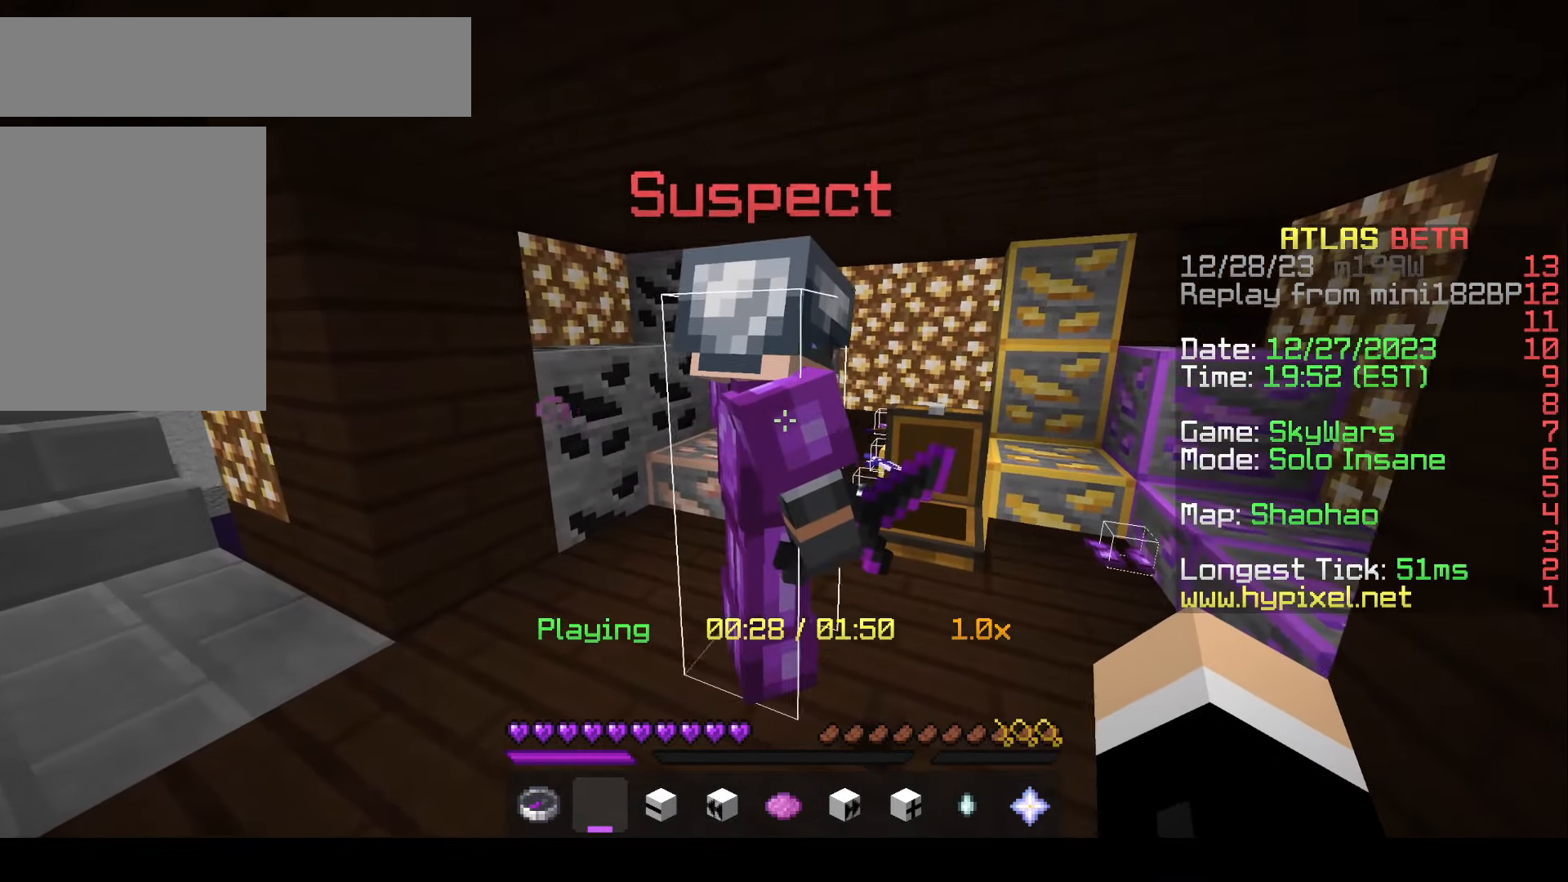
{"keys": [], "mouse": [], "events": []}
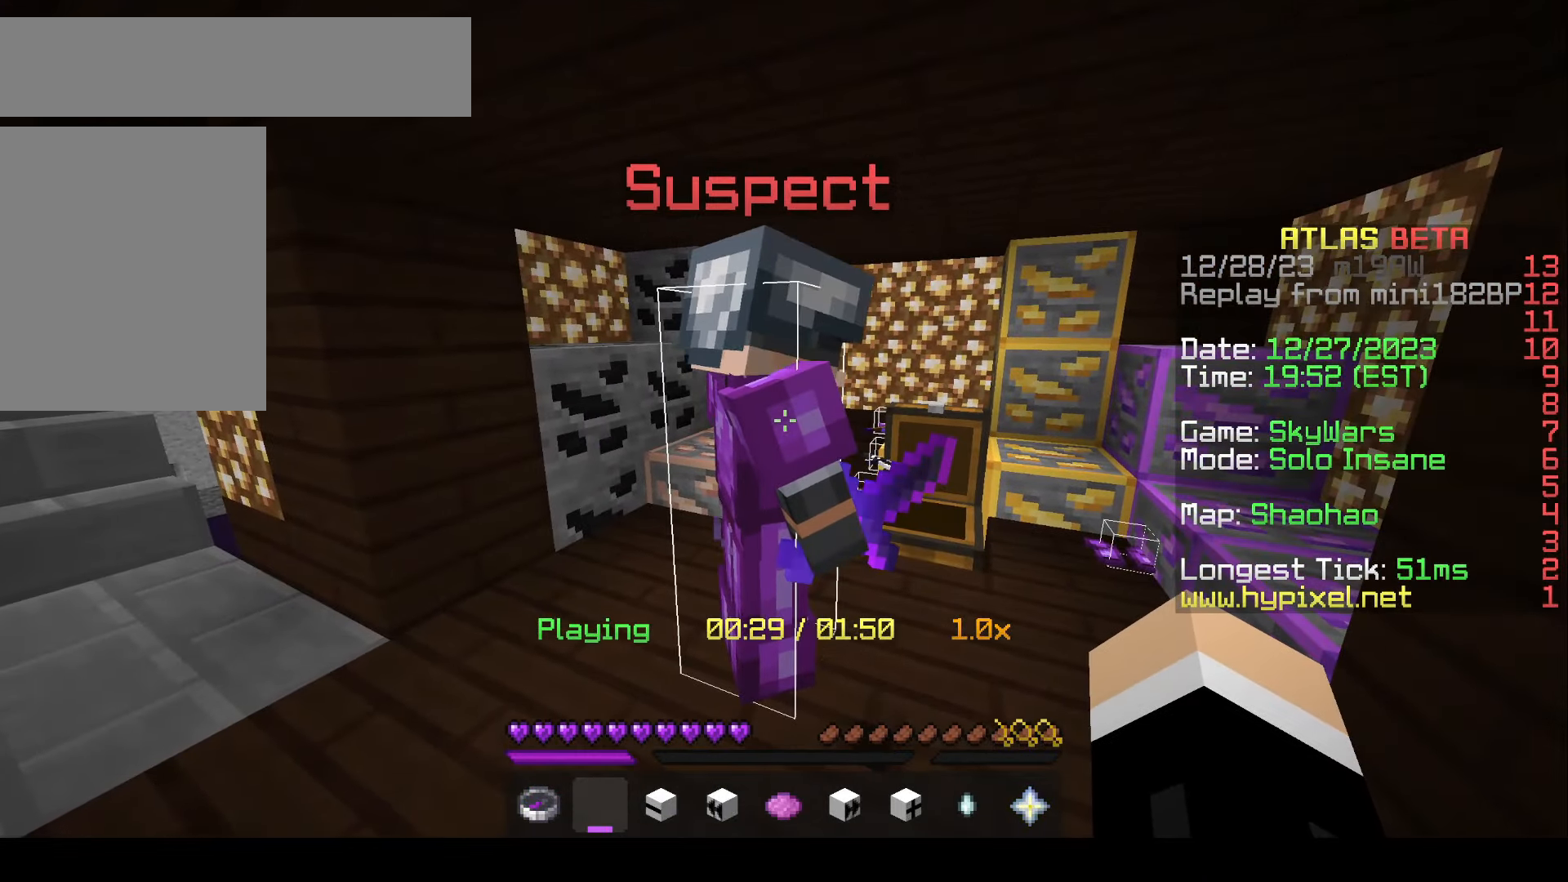
{"keys": [], "mouse": [], "events": []}